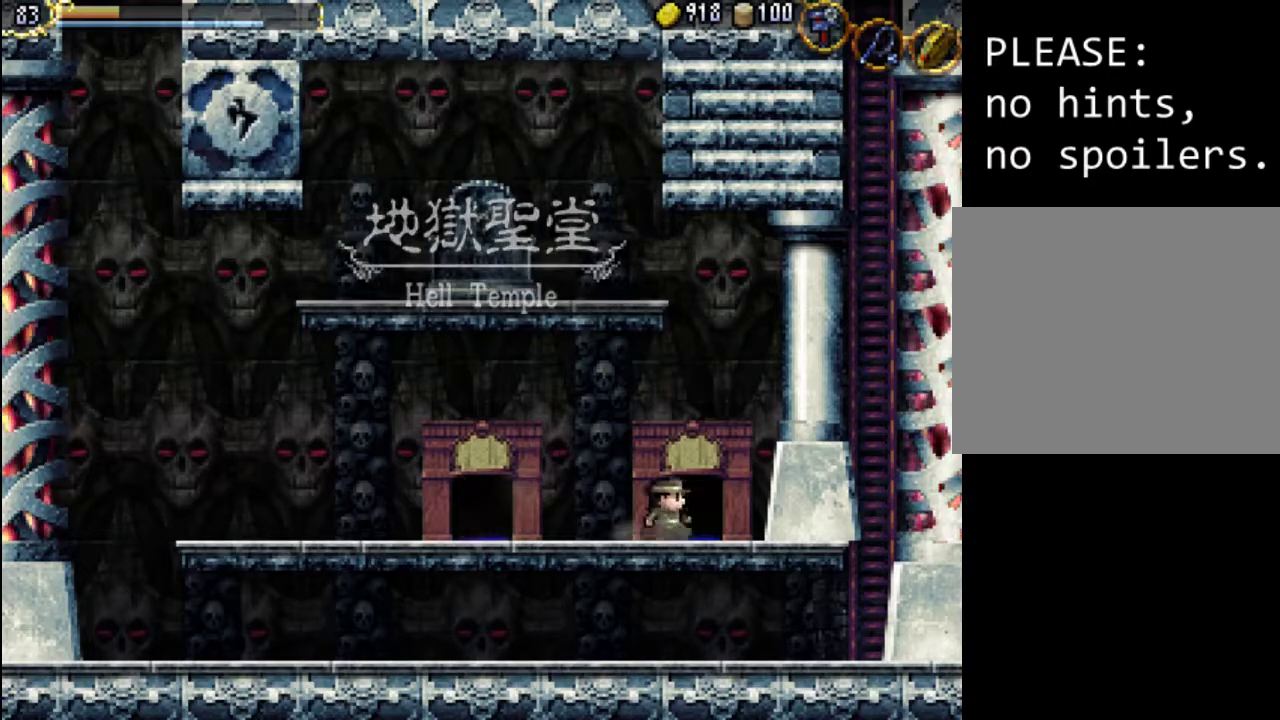
Gameplay with a controller (Xbox layout); each line is a JSON object with the inputs held at the frame after it. "events" lists button and stick changes between this image and that frame as [ms after this image, input, new state], when the widget could be followed in between. Not read: L3 R3 left_stick right_stick.
{"buttons": [], "events": [[33, "DPAD_UP", "down"], [67, "DPAD_RIGHT", "up"], [267, "DPAD_UP", "up"]]}
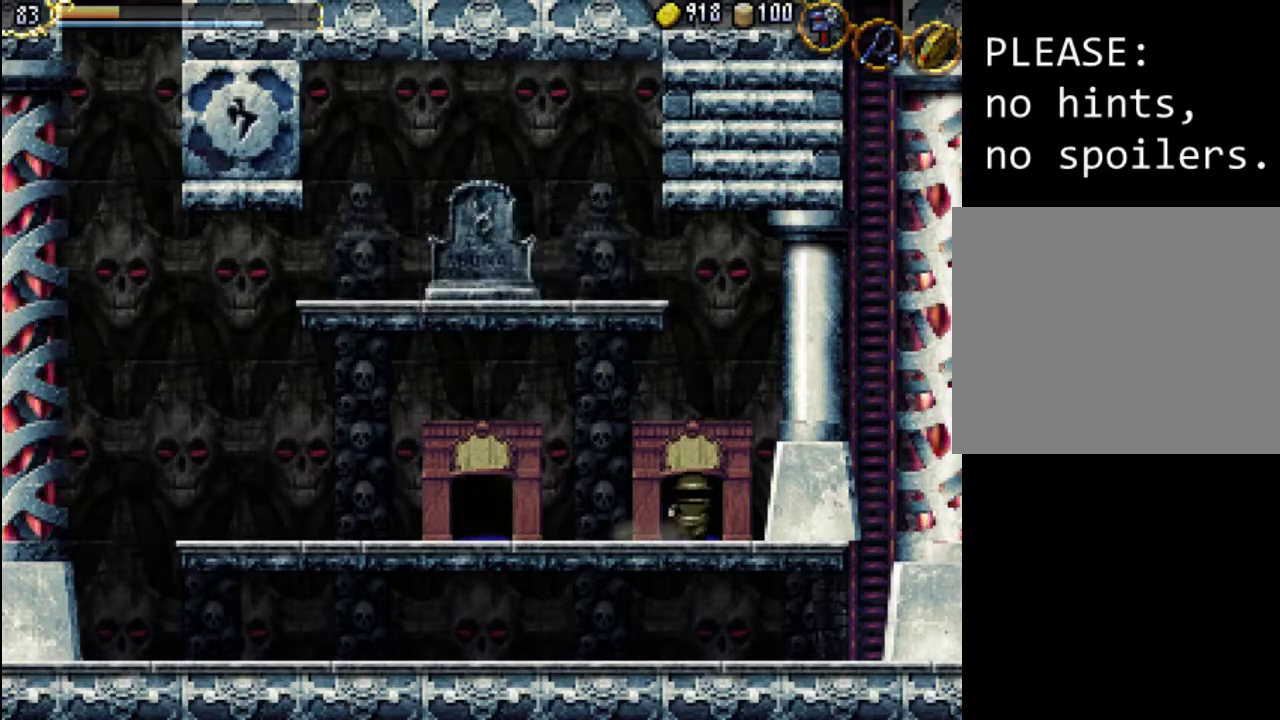
{"buttons": ["DPAD_LEFT"], "events": [[433, "DPAD_LEFT", "down"]]}
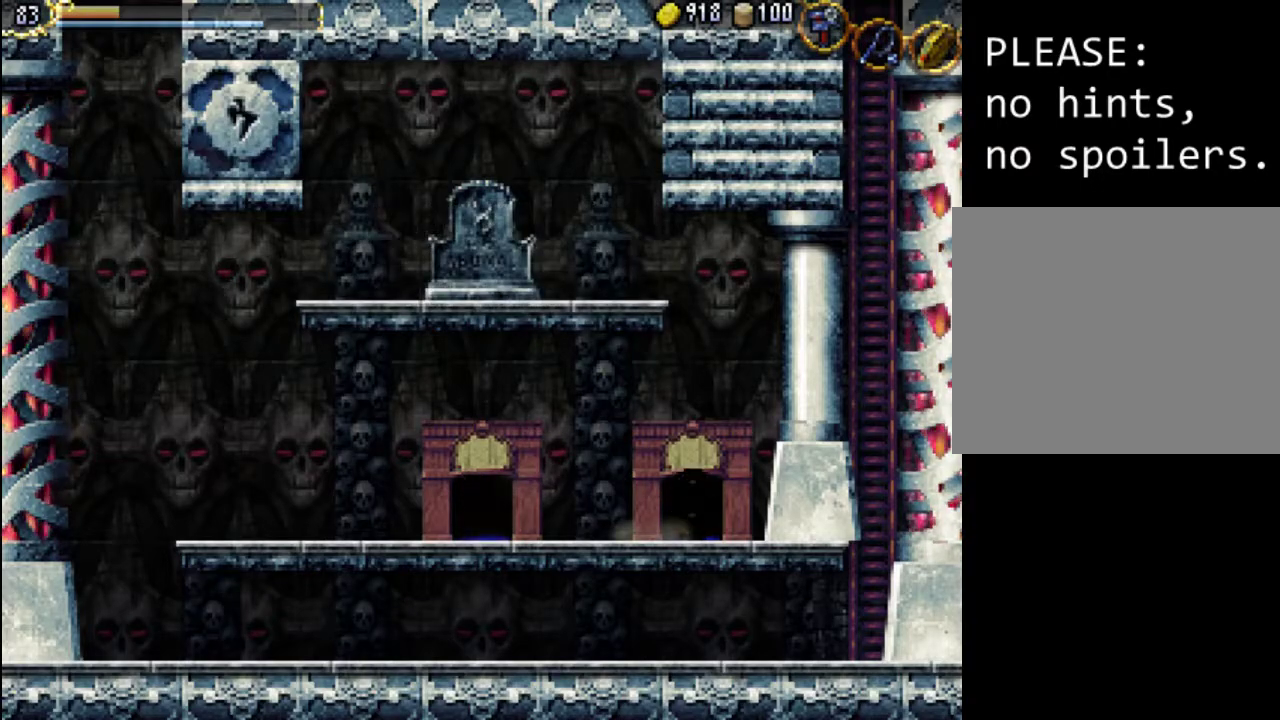
{"buttons": ["DPAD_LEFT"], "events": []}
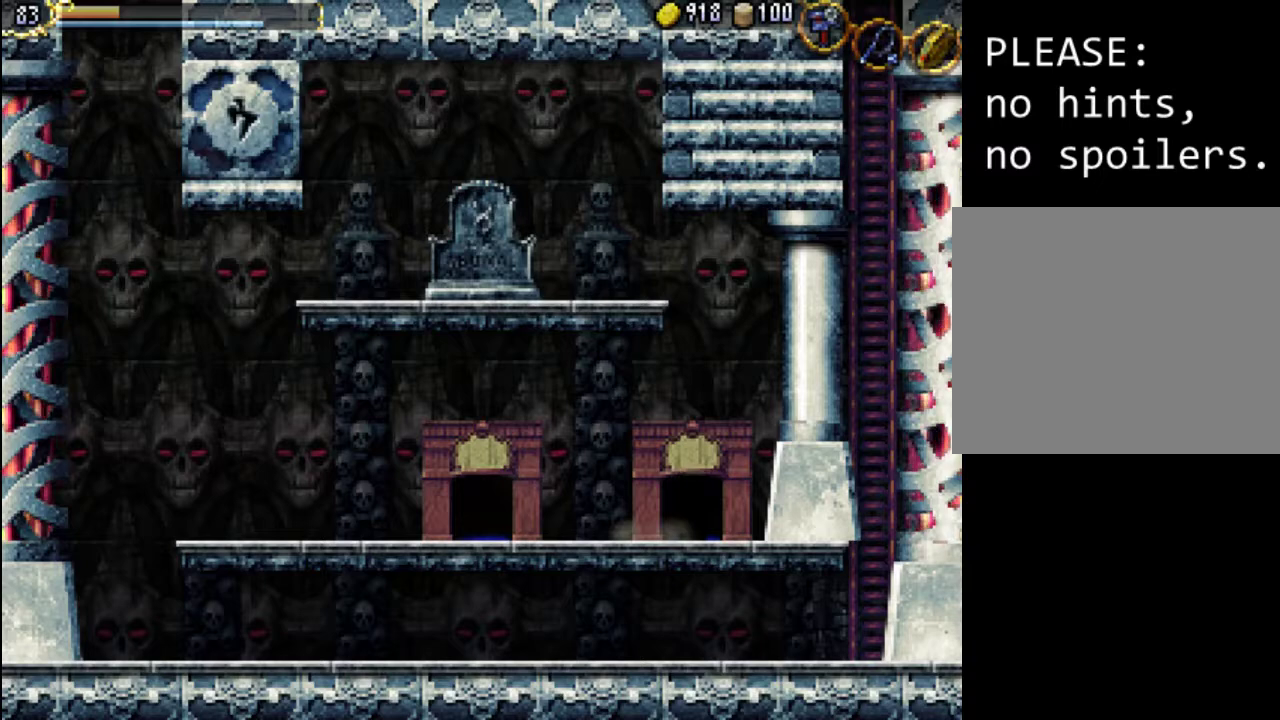
{"buttons": ["DPAD_LEFT"], "events": []}
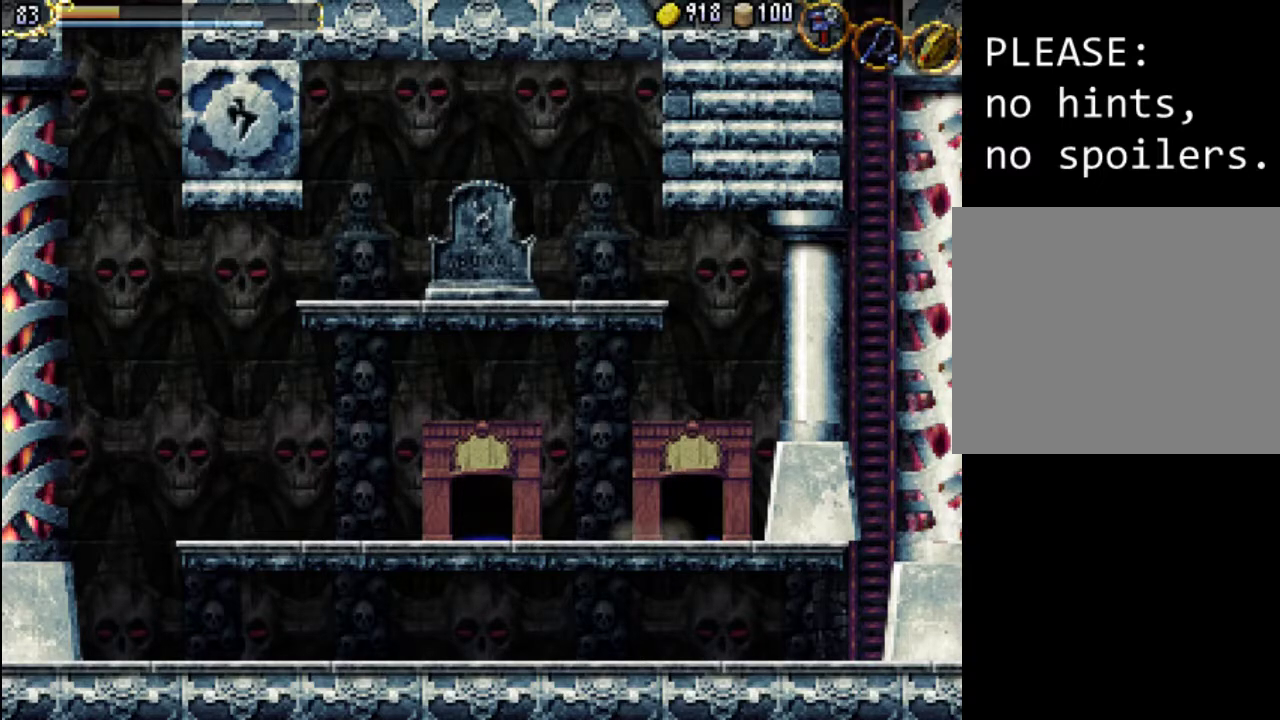
{"buttons": ["A", "DPAD_LEFT"], "events": [[500, "A", "down"]]}
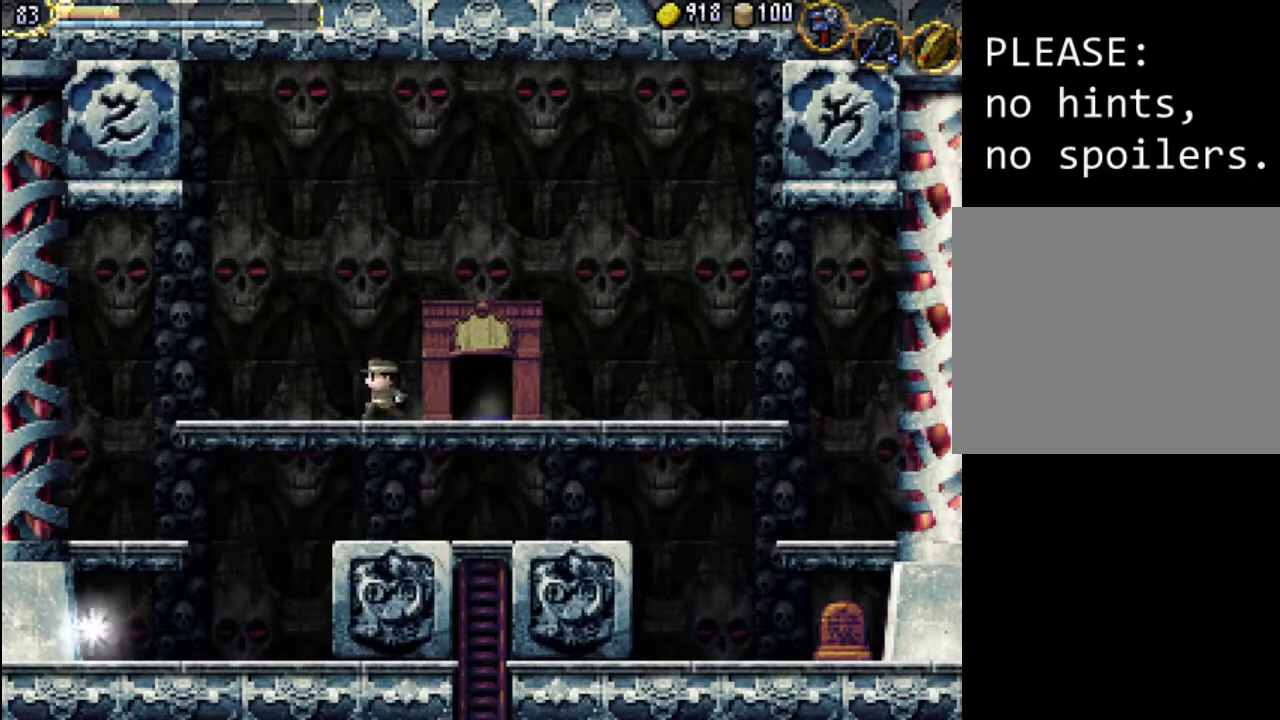
{"buttons": ["DPAD_LEFT"], "events": [[333, "A", "up"]]}
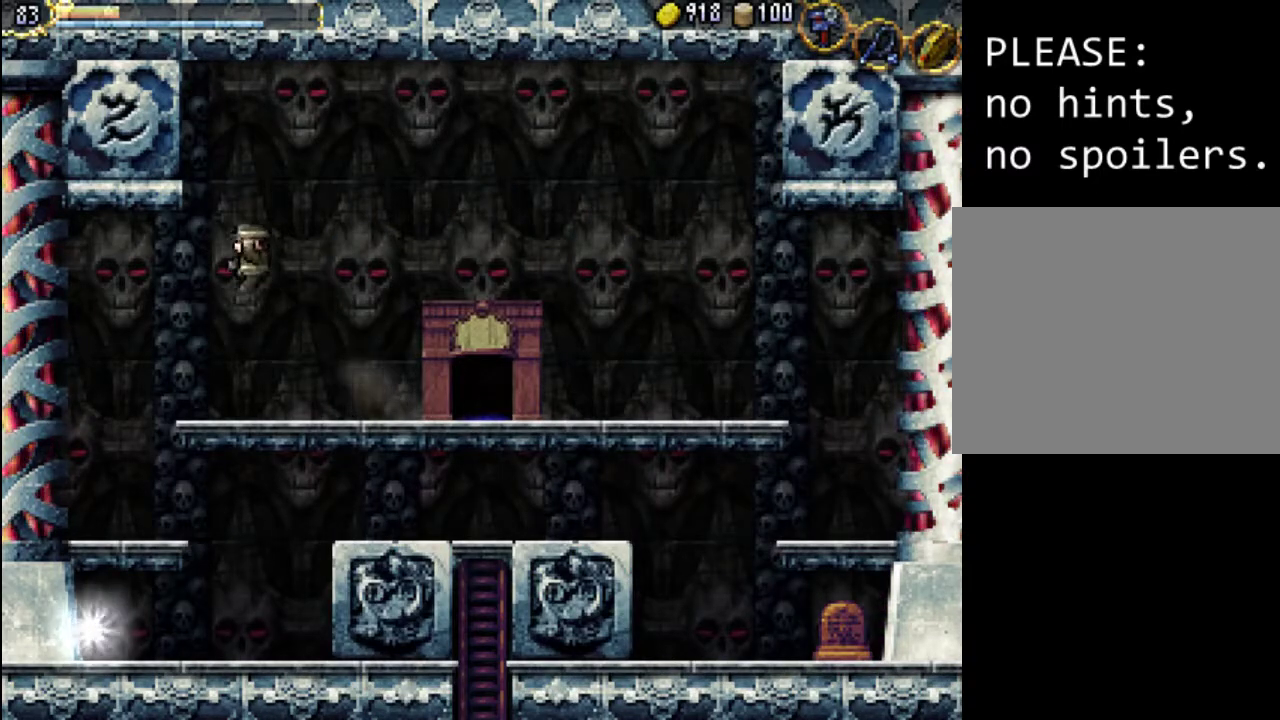
{"buttons": ["DPAD_RIGHT"], "events": [[233, "DPAD_LEFT", "up"], [400, "DPAD_RIGHT", "down"]]}
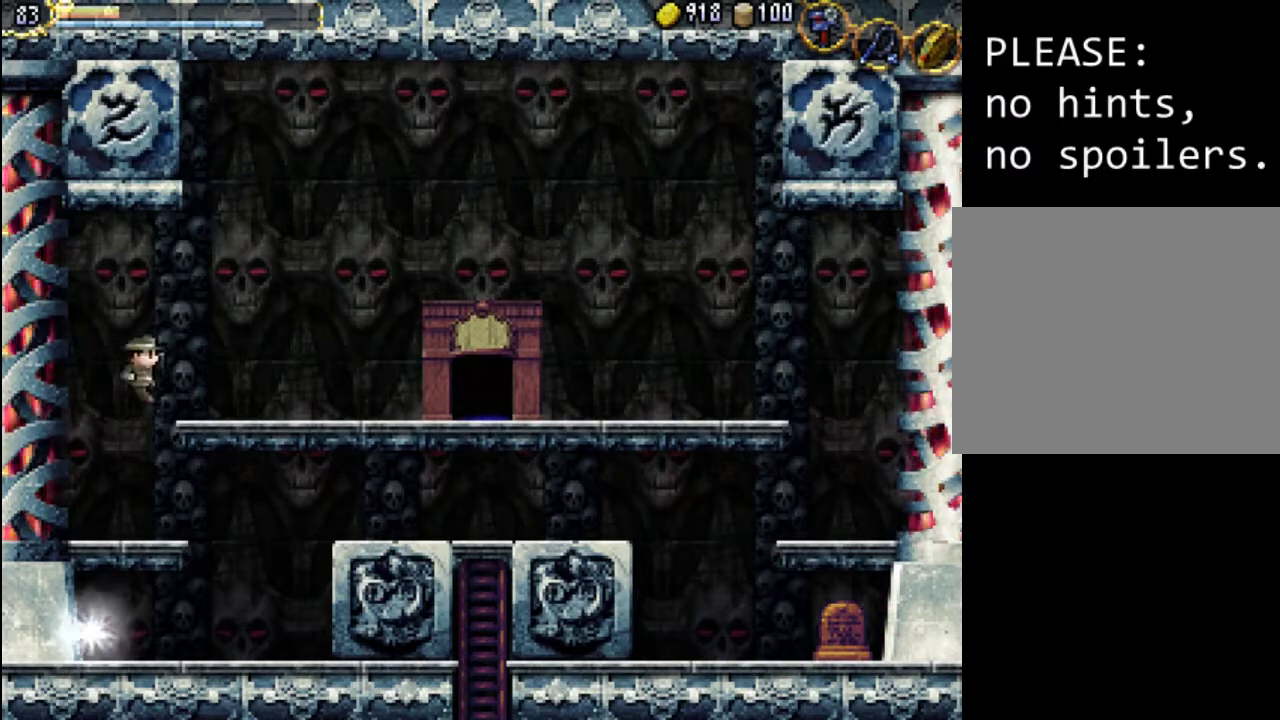
{"buttons": ["DPAD_RIGHT"], "events": [[400, "A", "down"], [467, "A", "up"]]}
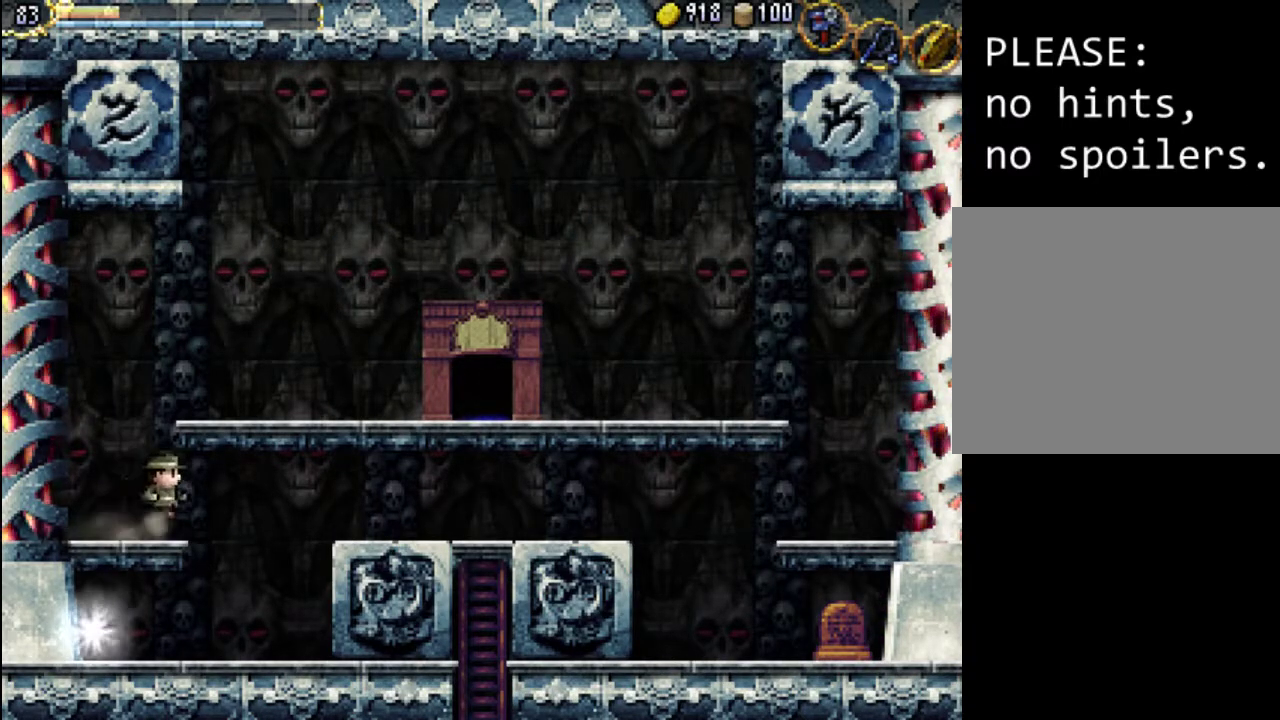
{"buttons": ["DPAD_LEFT"], "events": [[167, "DPAD_RIGHT", "up"], [200, "DPAD_LEFT", "down"]]}
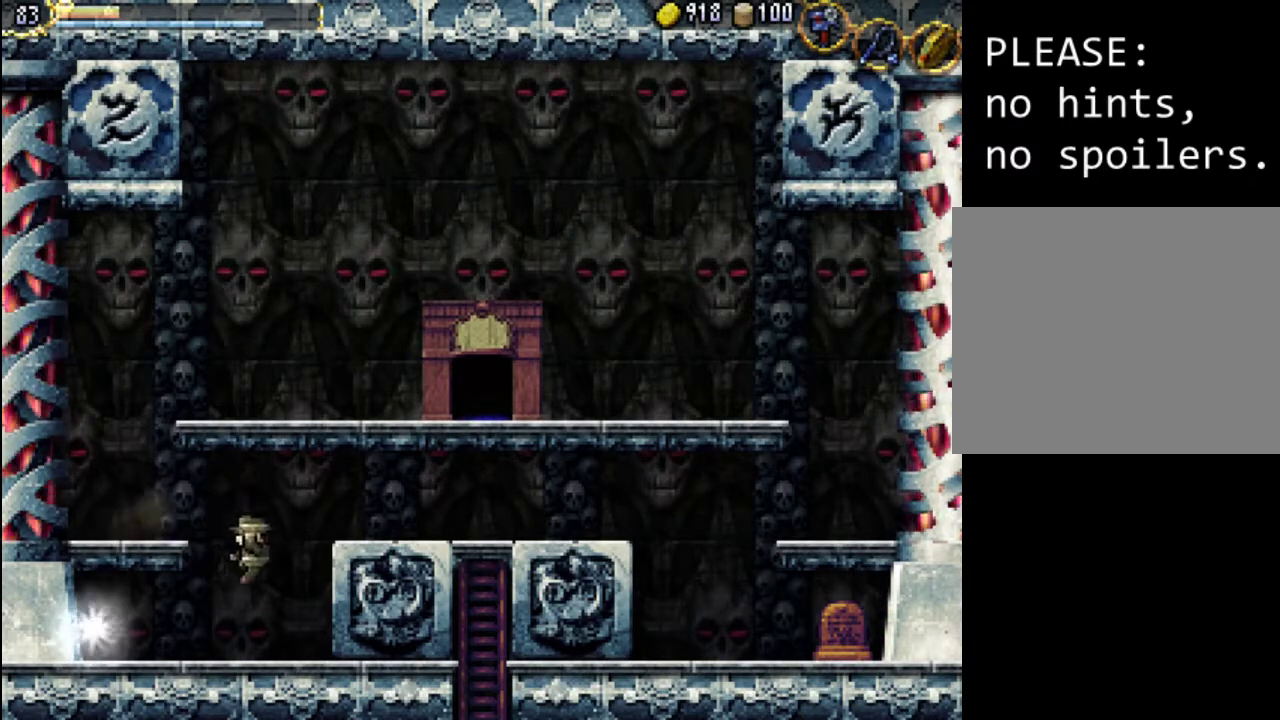
{"buttons": ["DPAD_LEFT"], "events": []}
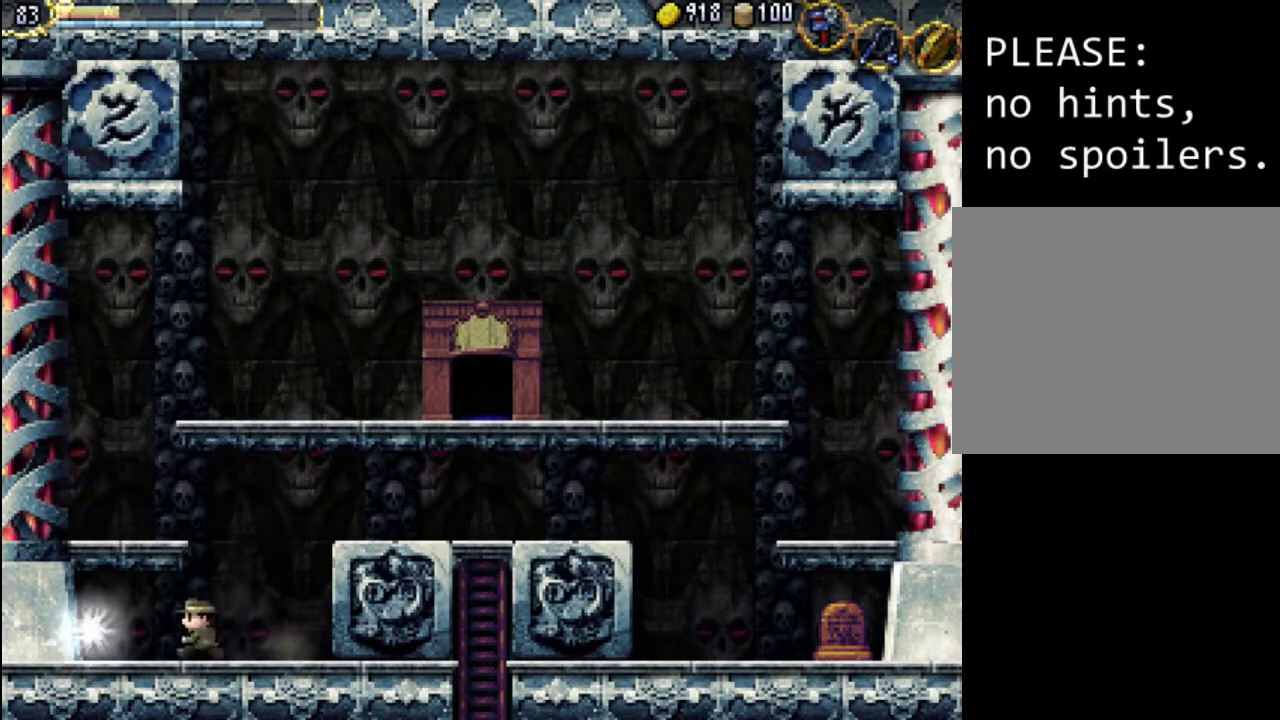
{"buttons": ["DPAD_RIGHT"], "events": [[367, "DPAD_LEFT", "up"], [467, "DPAD_RIGHT", "down"]]}
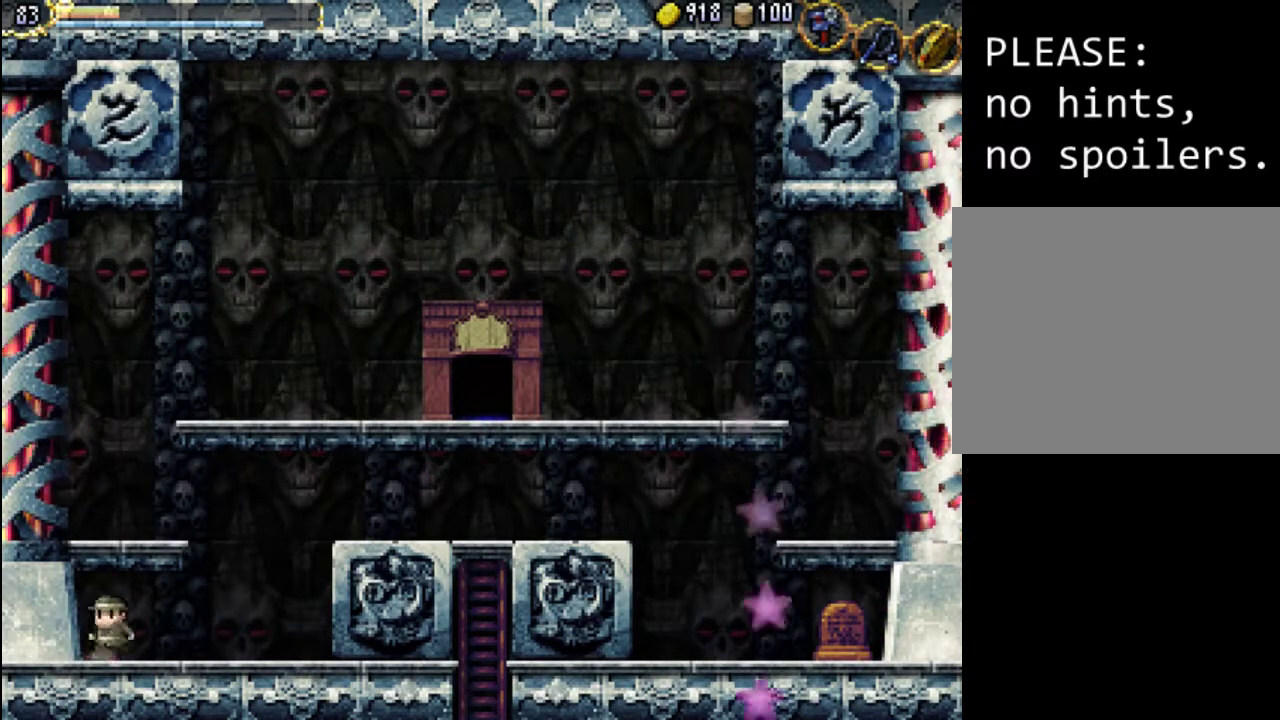
{"buttons": ["A", "DPAD_RIGHT"], "events": [[300, "A", "down"]]}
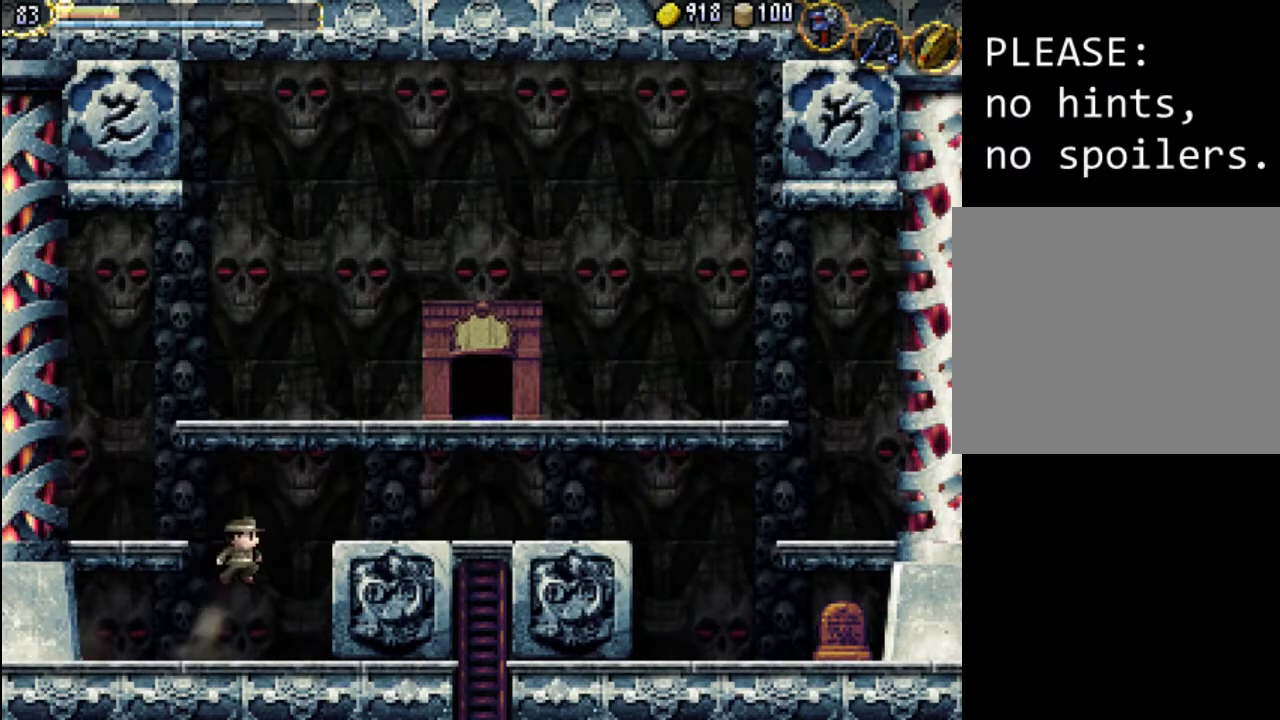
{"buttons": ["A", "DPAD_RIGHT"], "events": []}
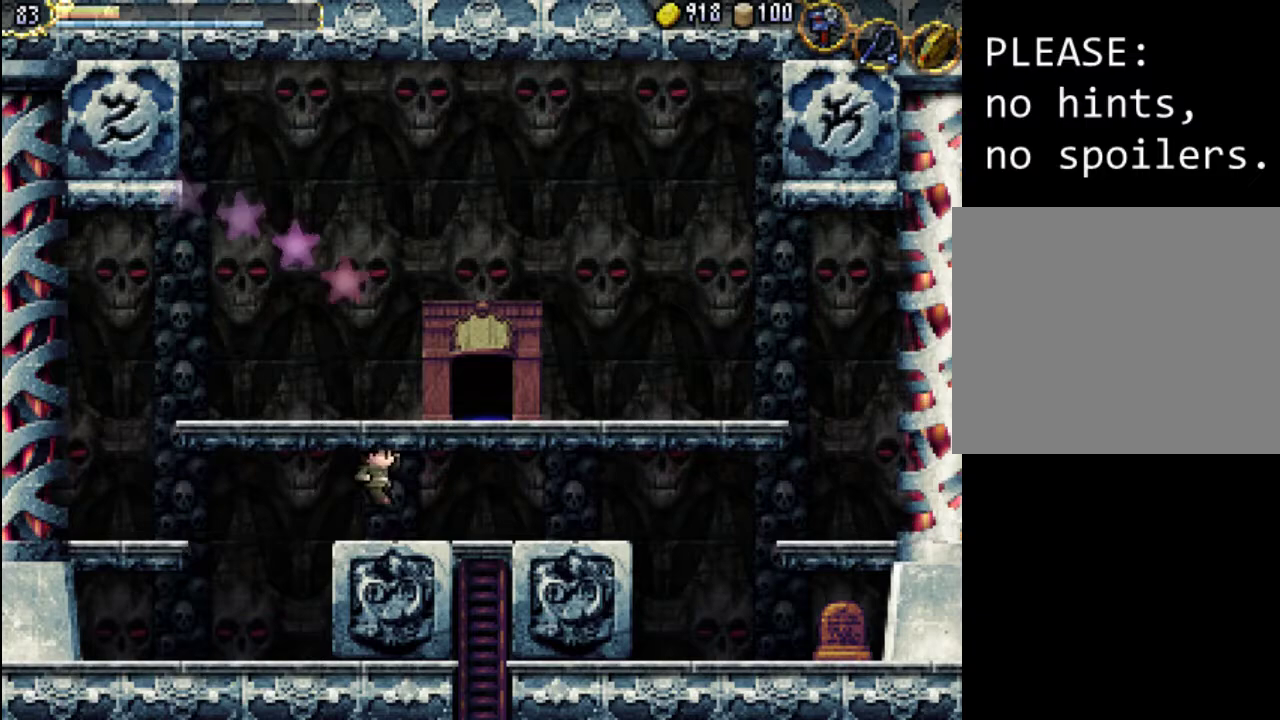
{"buttons": ["DPAD_DOWN"], "events": [[133, "A", "up"], [367, "DPAD_DOWN", "down"], [433, "DPAD_RIGHT", "up"]]}
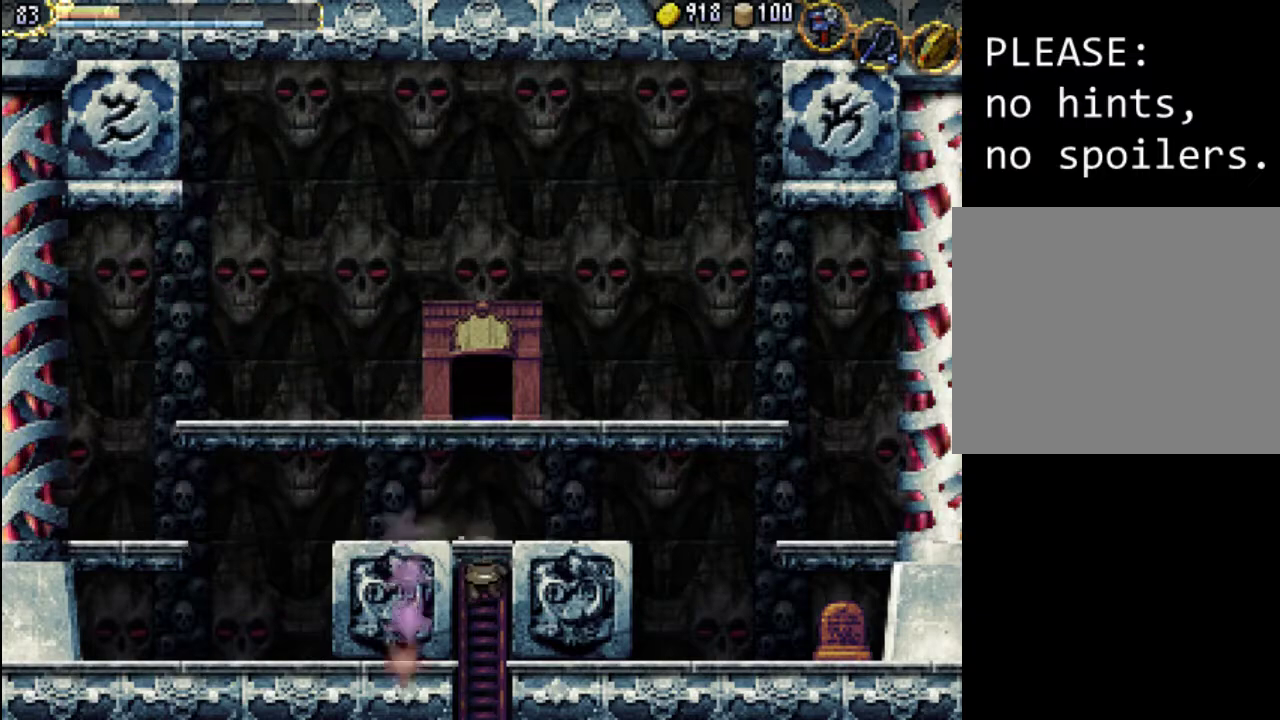
{"buttons": [], "events": [[400, "DPAD_DOWN", "up"]]}
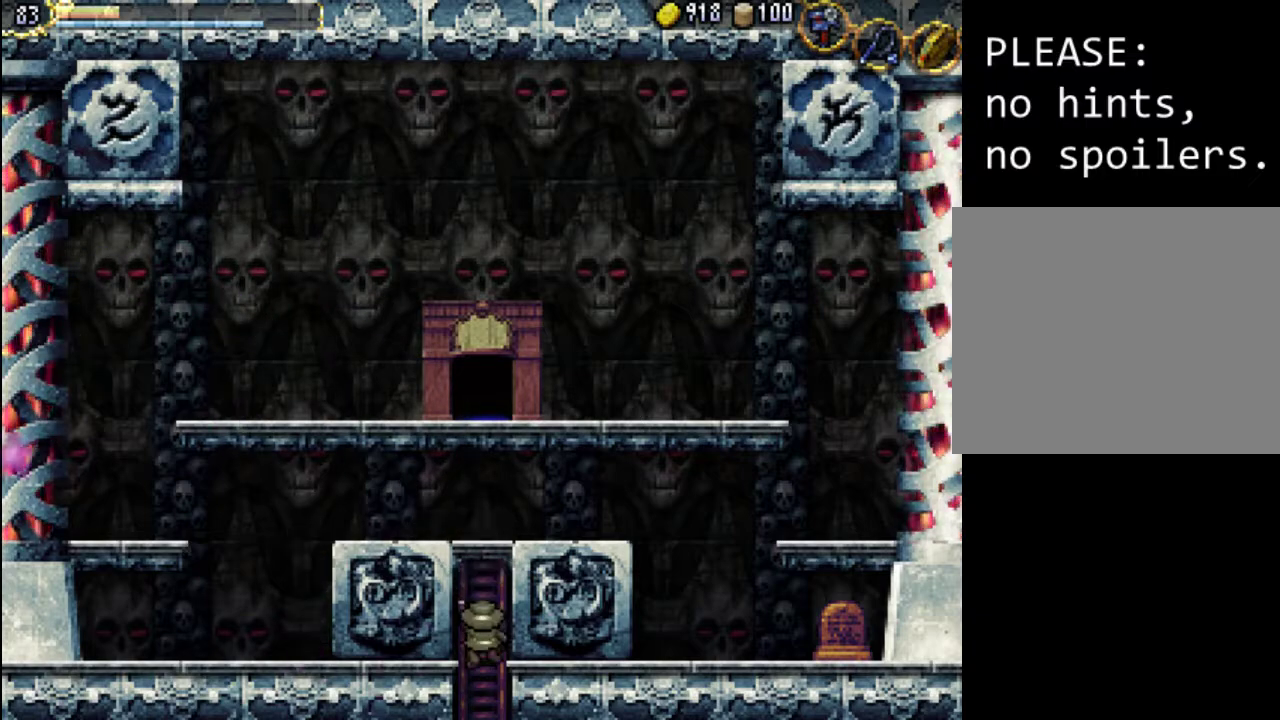
{"buttons": [], "events": []}
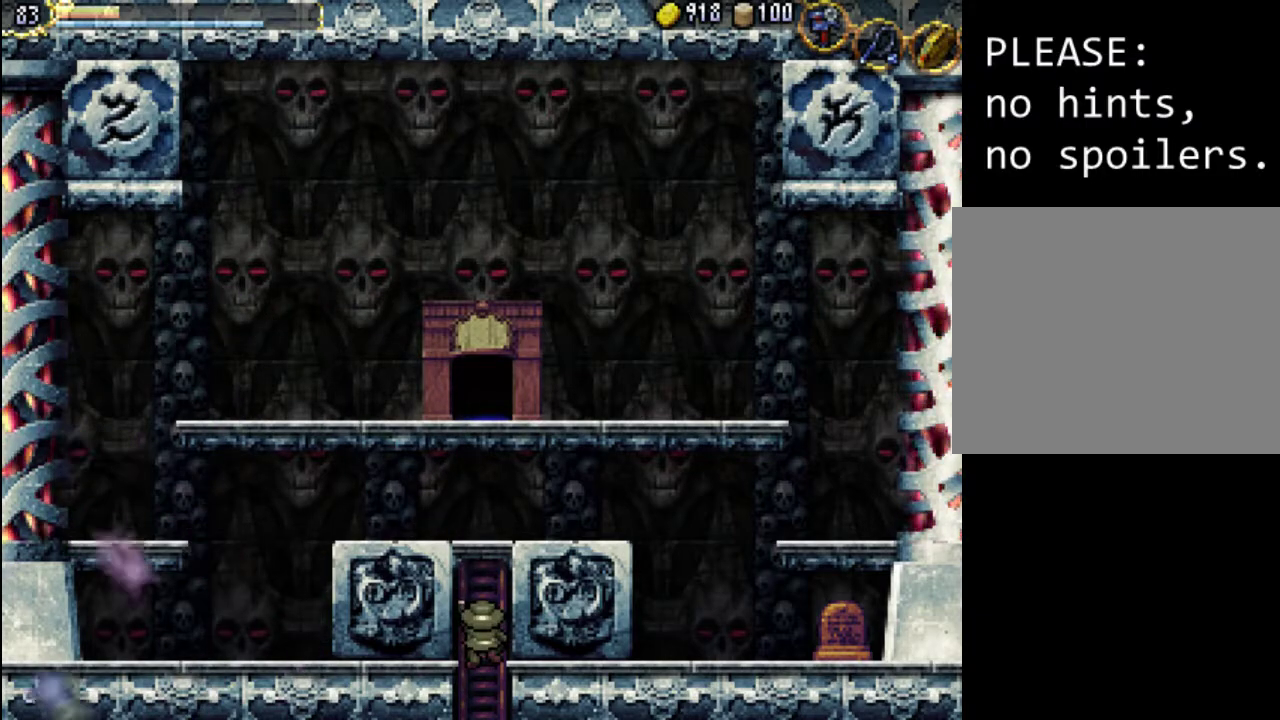
{"buttons": [], "events": []}
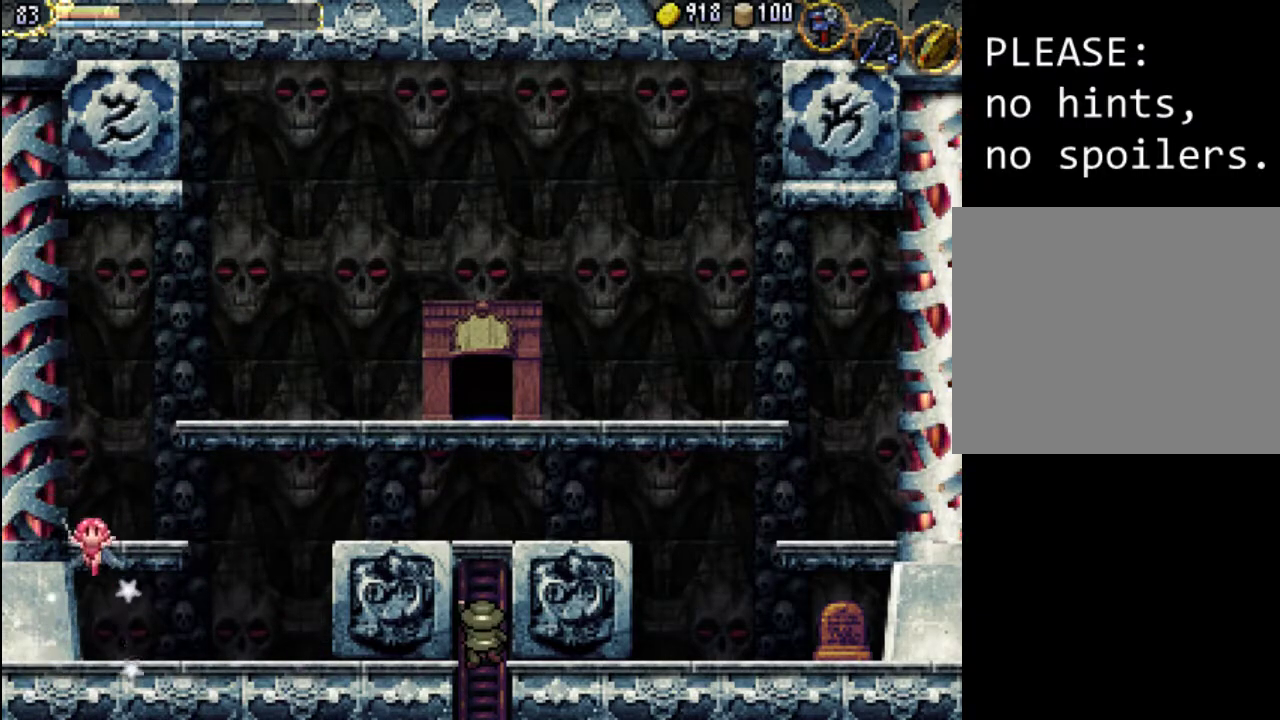
{"buttons": ["DPAD_DOWN"], "events": [[67, "DPAD_DOWN", "down"]]}
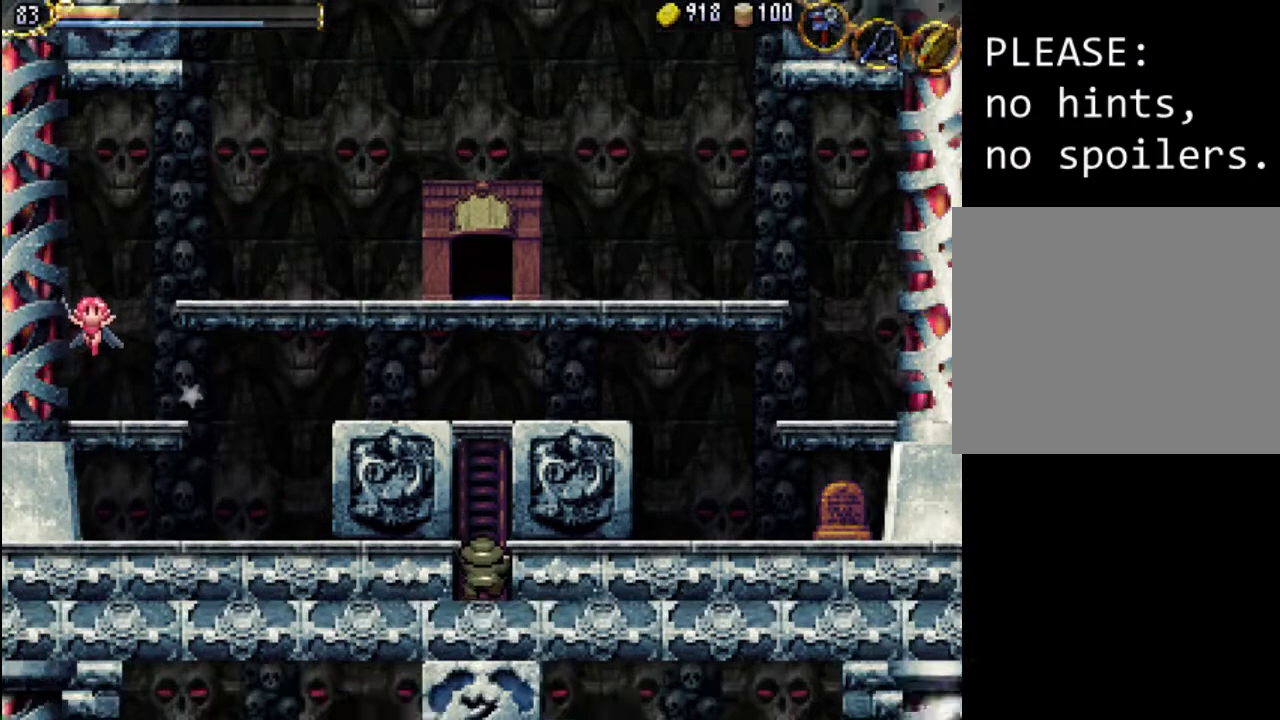
{"buttons": ["DPAD_DOWN"], "events": []}
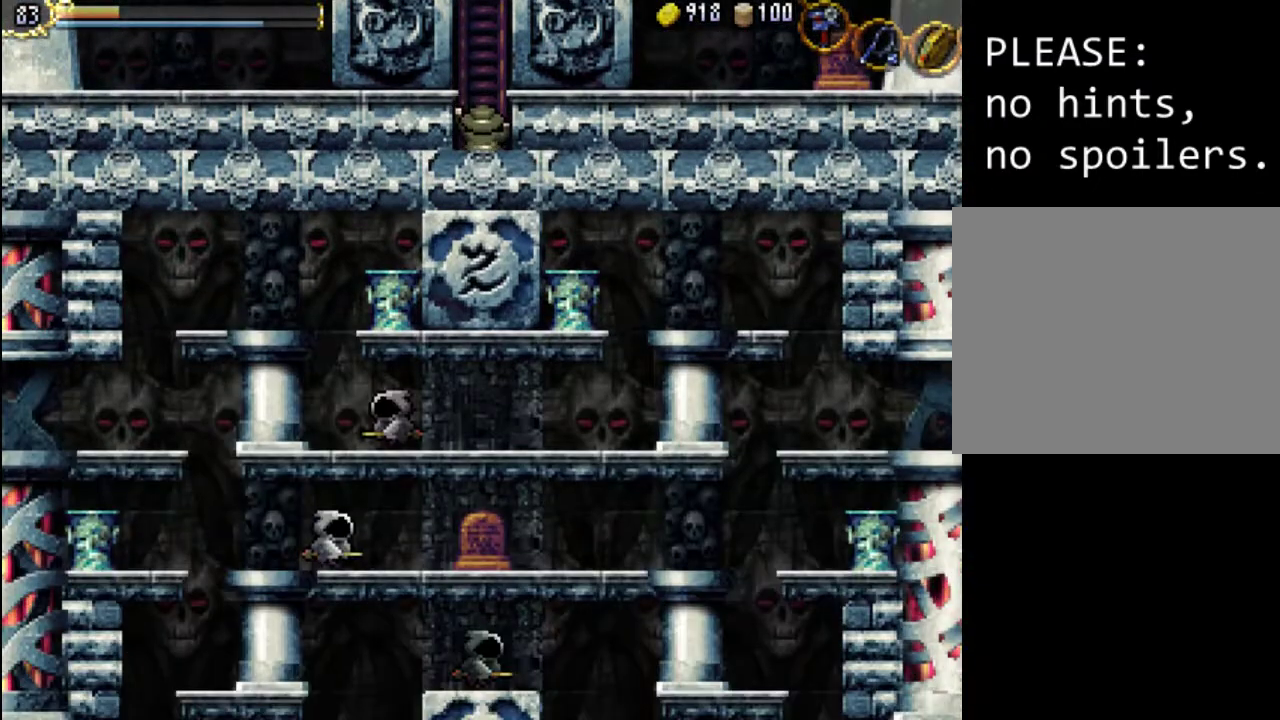
{"buttons": ["DPAD_DOWN"], "events": []}
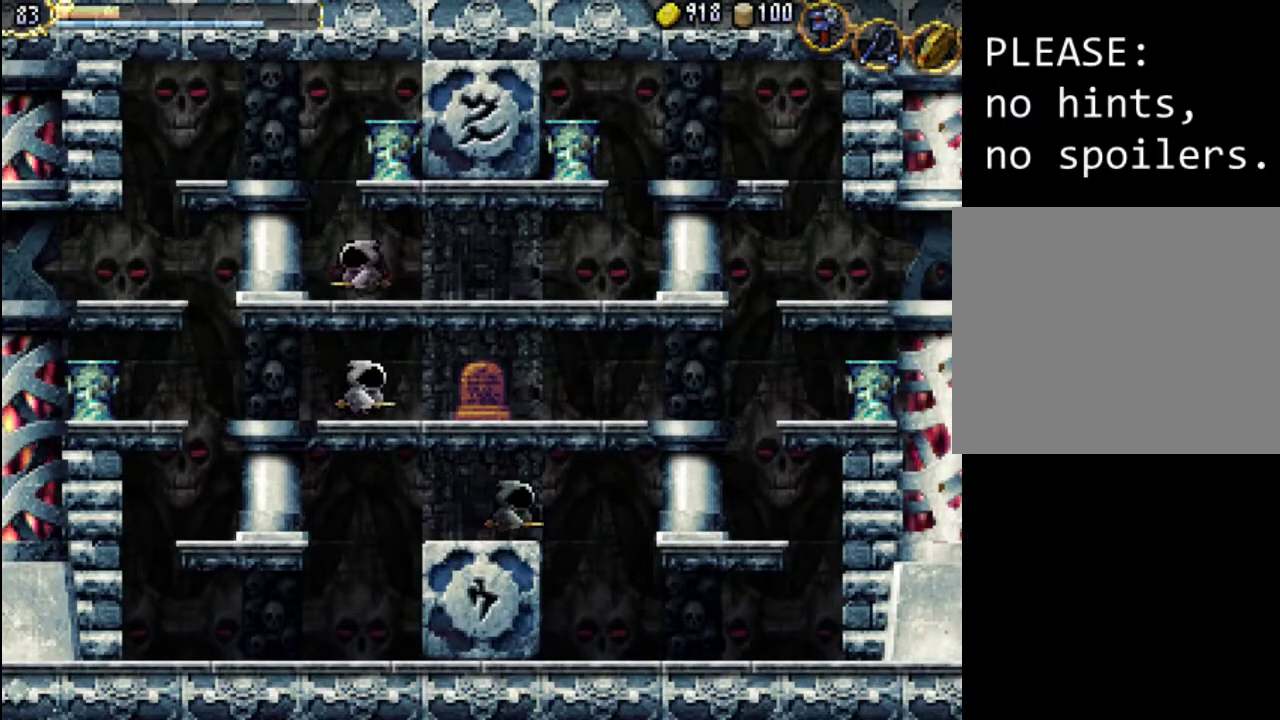
{"buttons": ["X", "DPAD_RIGHT"], "events": [[300, "DPAD_RIGHT", "down"], [367, "DPAD_DOWN", "up"], [467, "X", "down"]]}
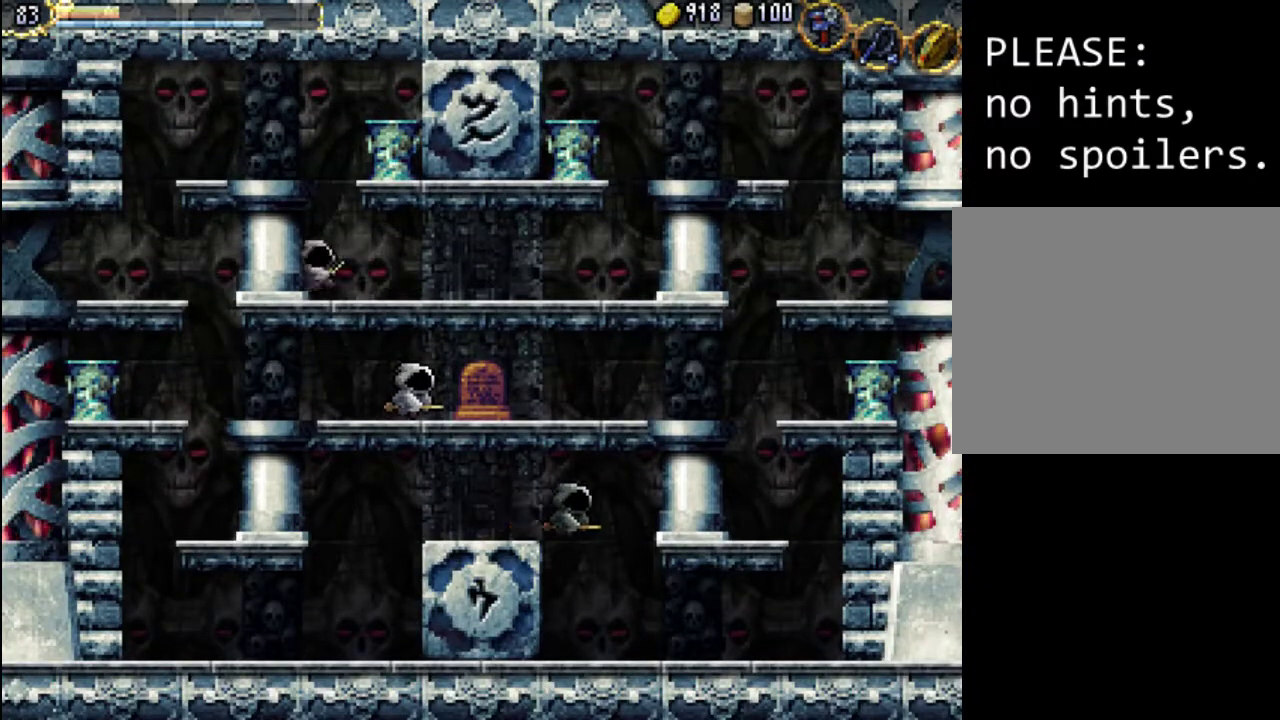
{"buttons": ["DPAD_RIGHT"], "events": [[67, "X", "up"]]}
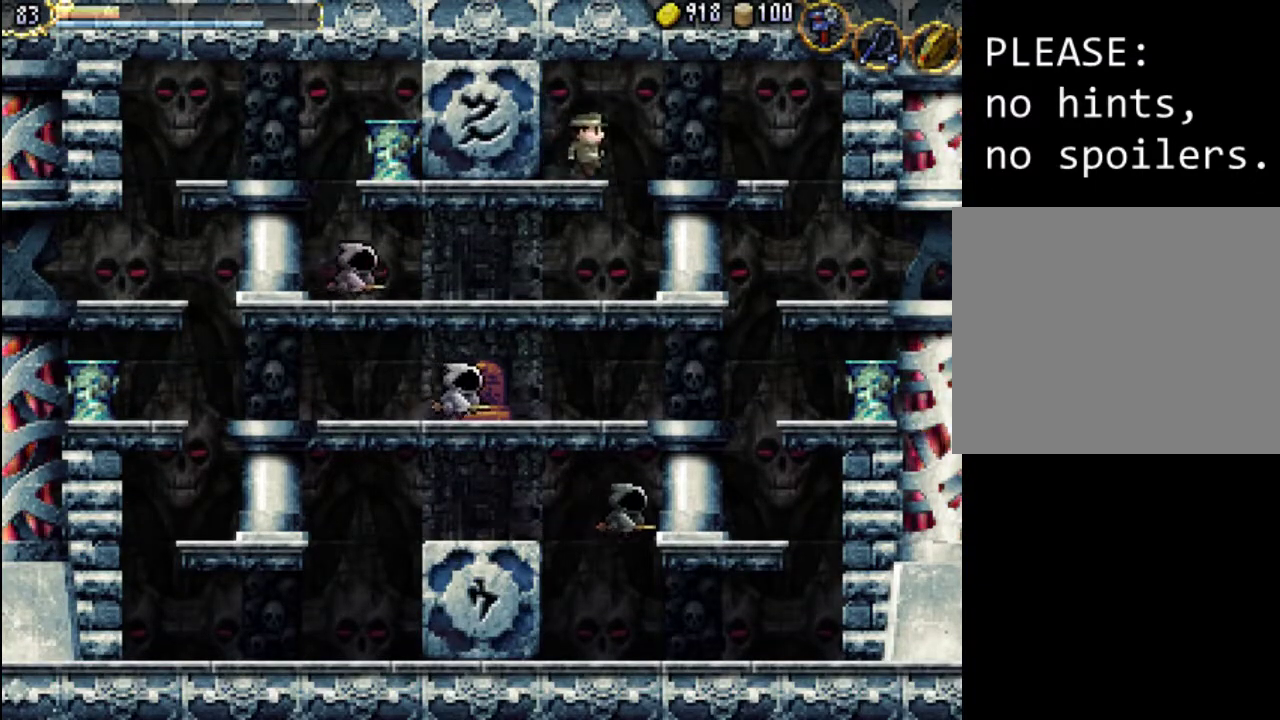
{"buttons": ["DPAD_LEFT"], "events": [[300, "DPAD_RIGHT", "up"], [400, "DPAD_LEFT", "down"]]}
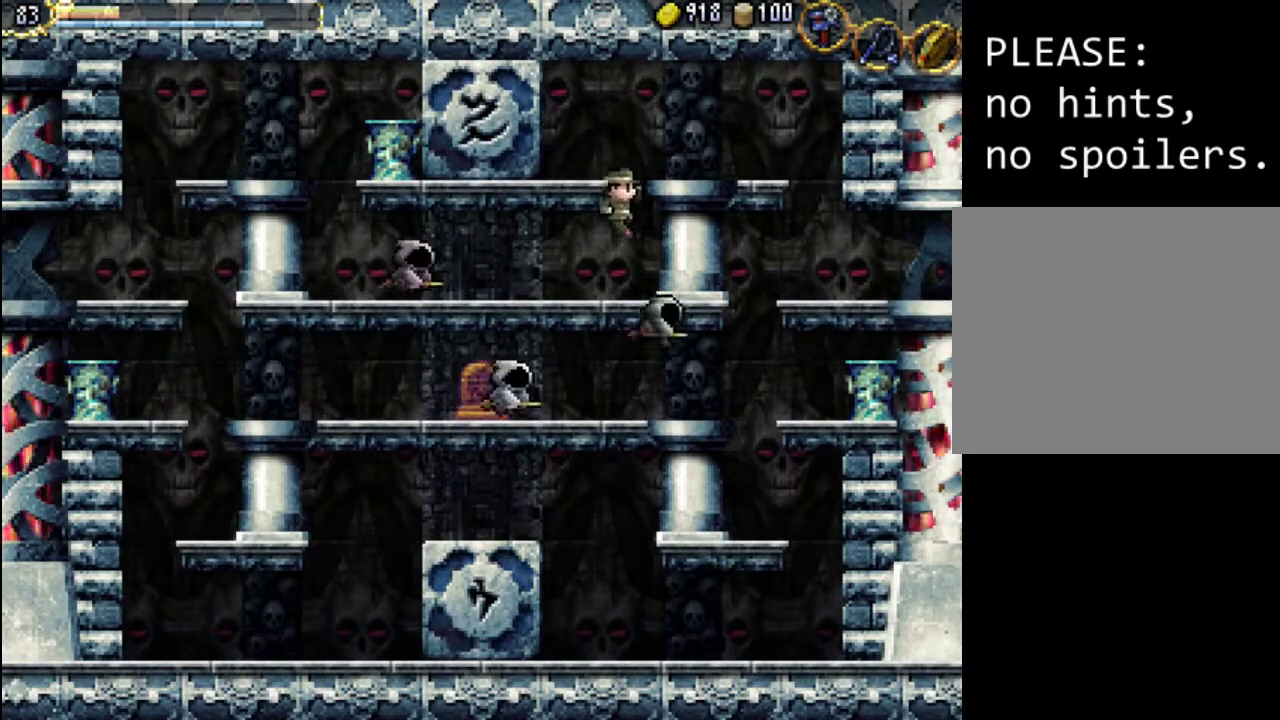
{"buttons": ["B", "DPAD_LEFT"], "events": [[500, "B", "down"]]}
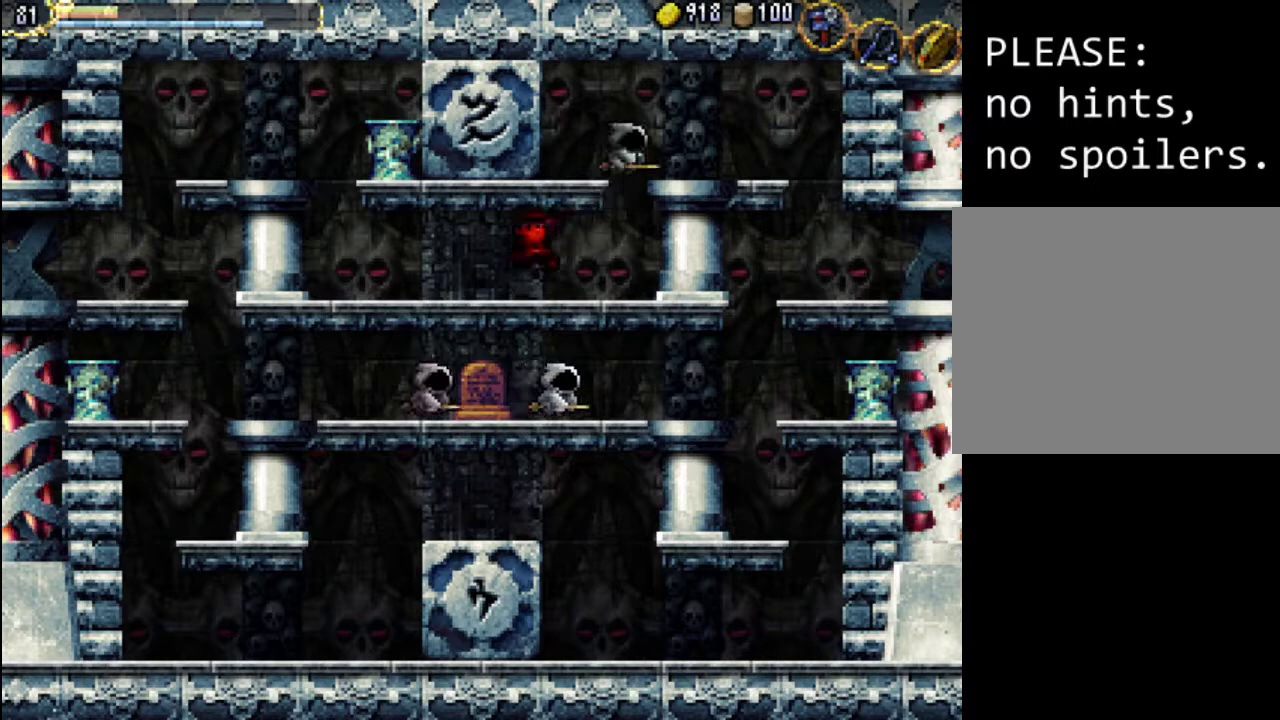
{"buttons": ["DPAD_LEFT"], "events": [[133, "B", "up"], [267, "B", "down"], [367, "B", "up"]]}
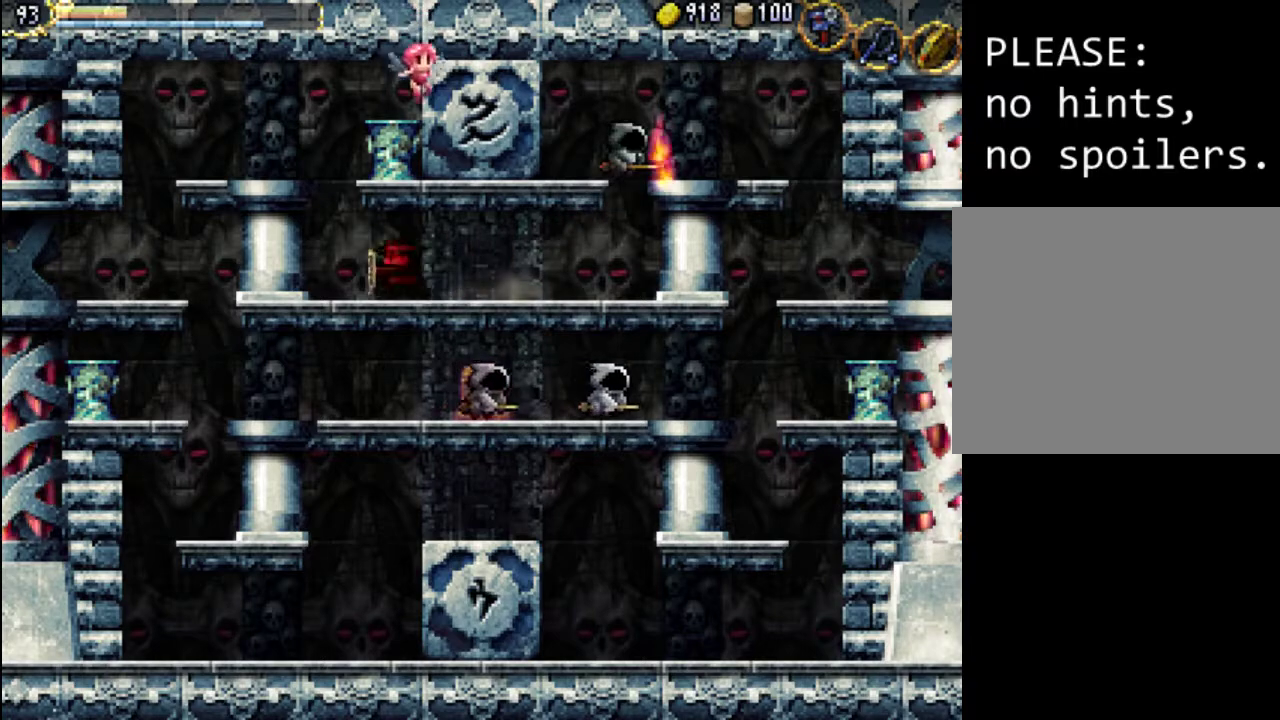
{"buttons": ["A", "DPAD_LEFT"], "events": [[100, "A", "down"]]}
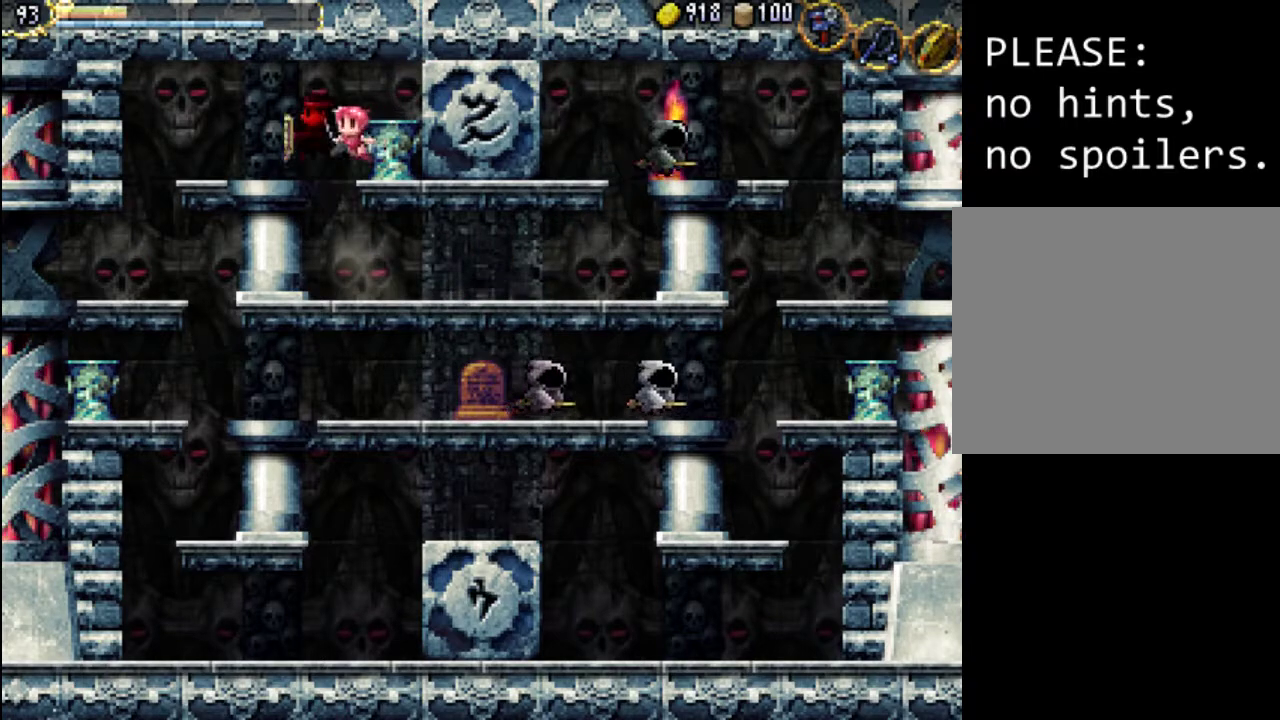
{"buttons": ["DPAD_LEFT"], "events": [[67, "A", "up"], [300, "A", "down"], [433, "A", "up"]]}
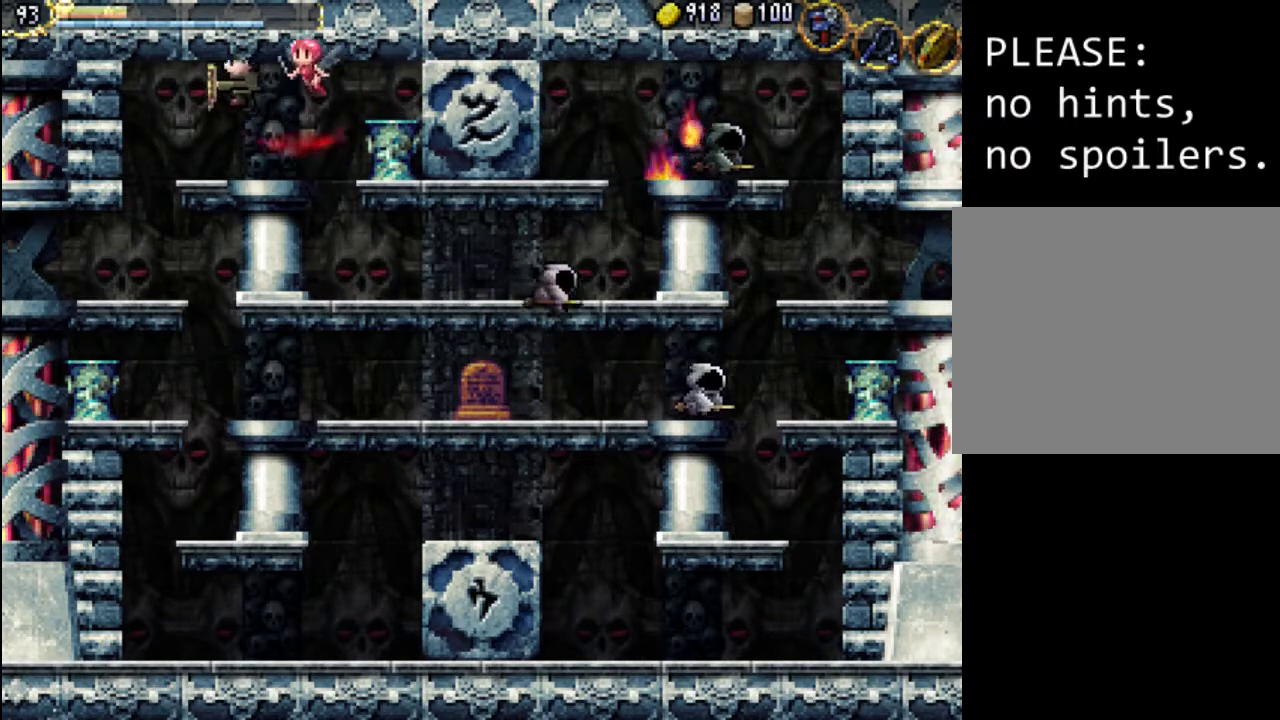
{"buttons": ["DPAD_LEFT"], "events": []}